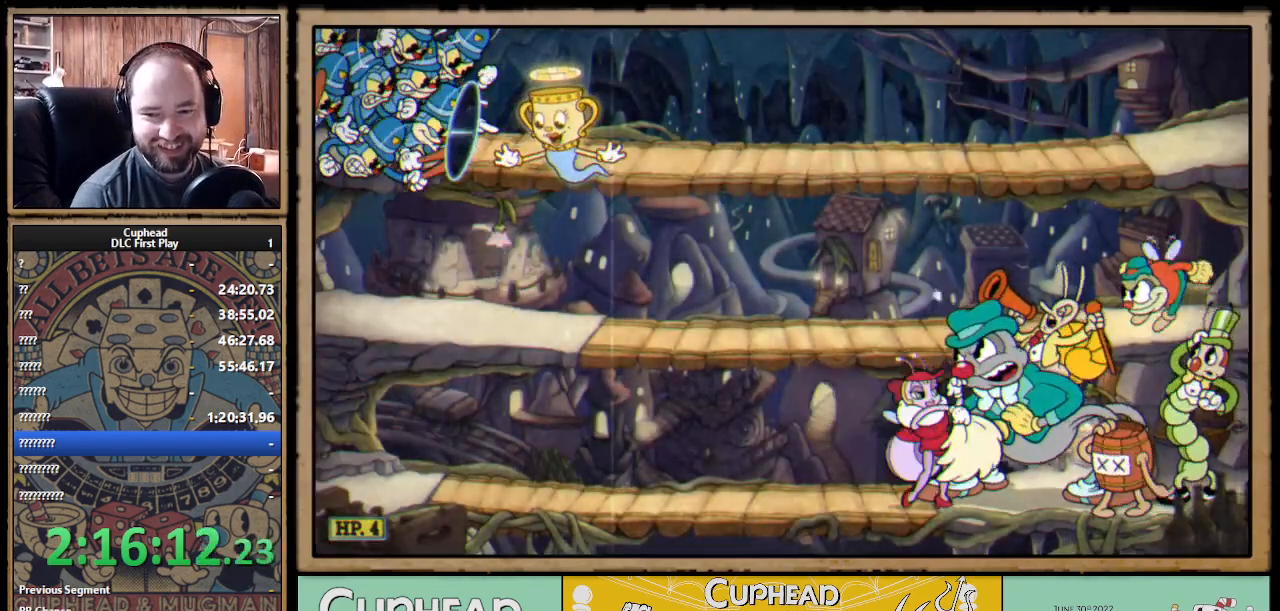
Gameplay with a controller (Xbox layout); each line is a JSON object with the inputs held at the frame after it. "events" lists button and stick changes between this image and that frame as [ms after this image, input, new state], when the widget could be followed in between. Not read: R3.
{"buttons": ["X", "R1"], "left_stick": "right", "right_stick": "center", "events": []}
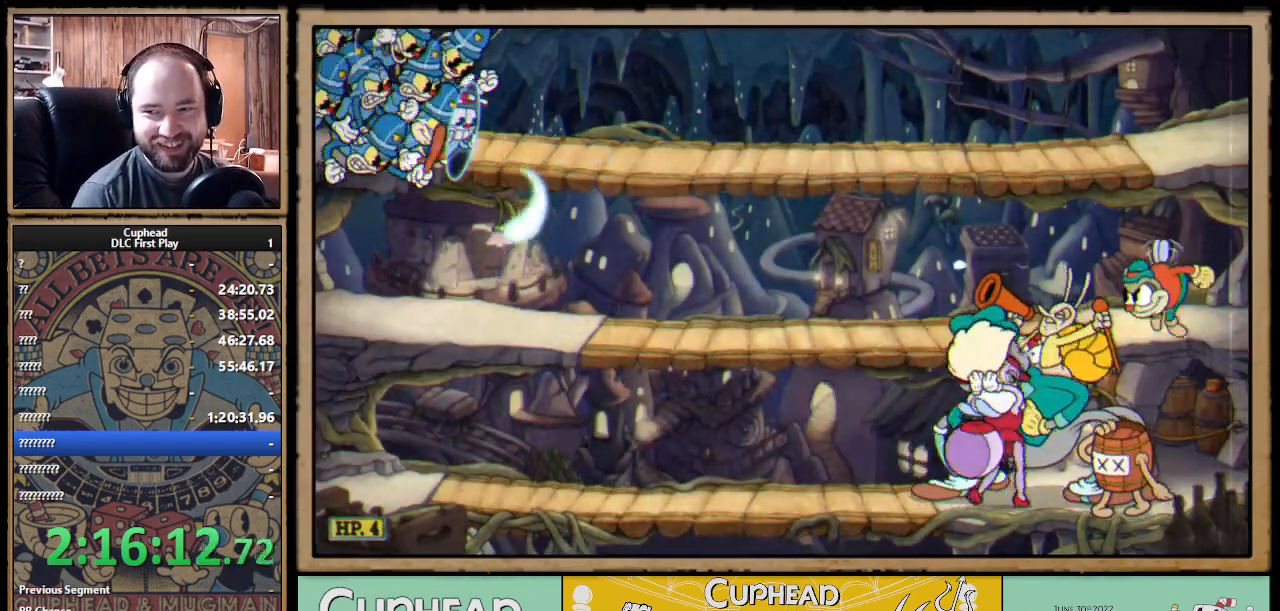
{"buttons": ["X", "R1"], "left_stick": "right", "right_stick": "center", "events": []}
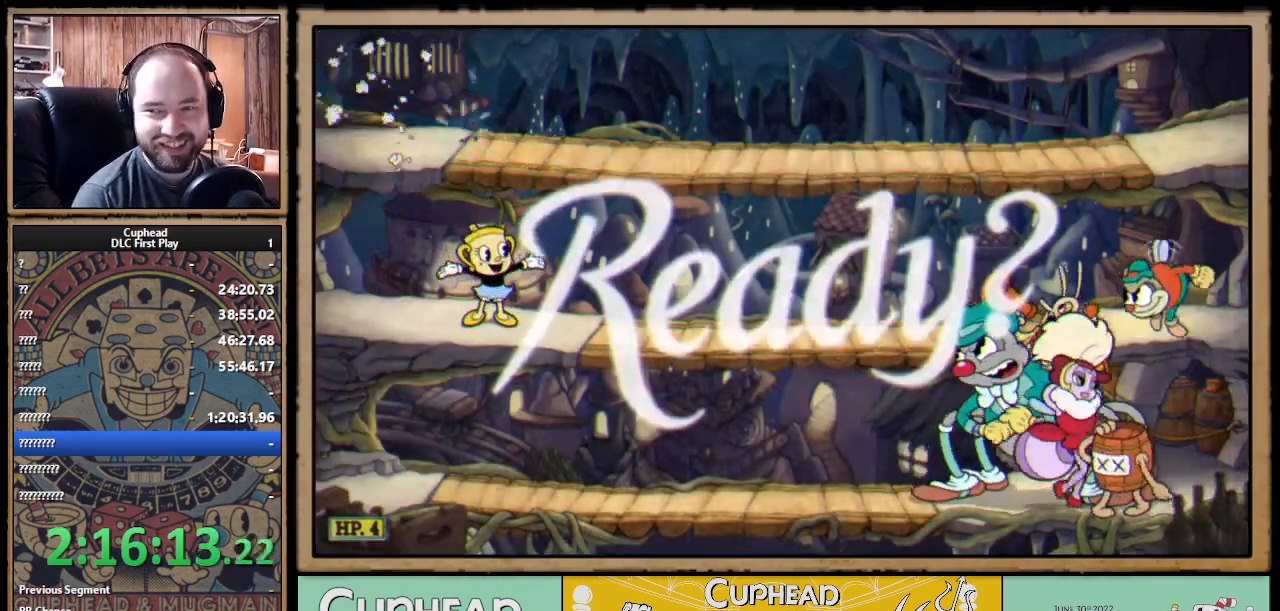
{"buttons": ["X", "R1"], "left_stick": "right", "right_stick": "center", "events": []}
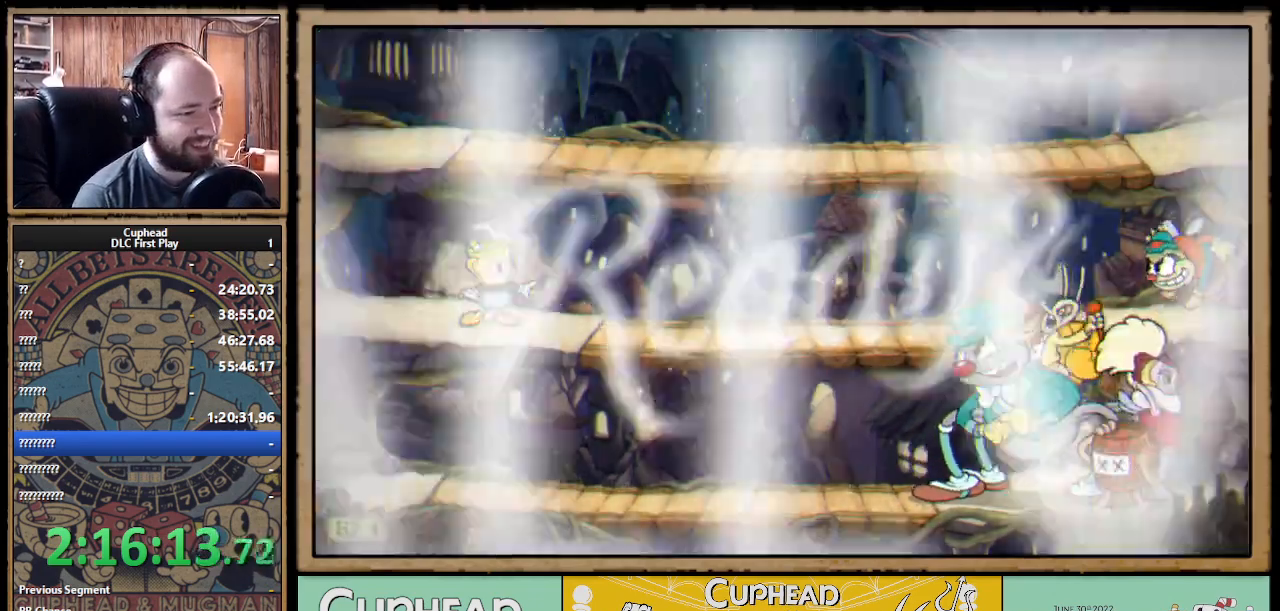
{"buttons": ["X", "R1"], "left_stick": "right", "right_stick": "center", "events": [[267, "R1", "up"], [350, "A", "down"], [400, "R1", "down"], [450, "A", "up"]]}
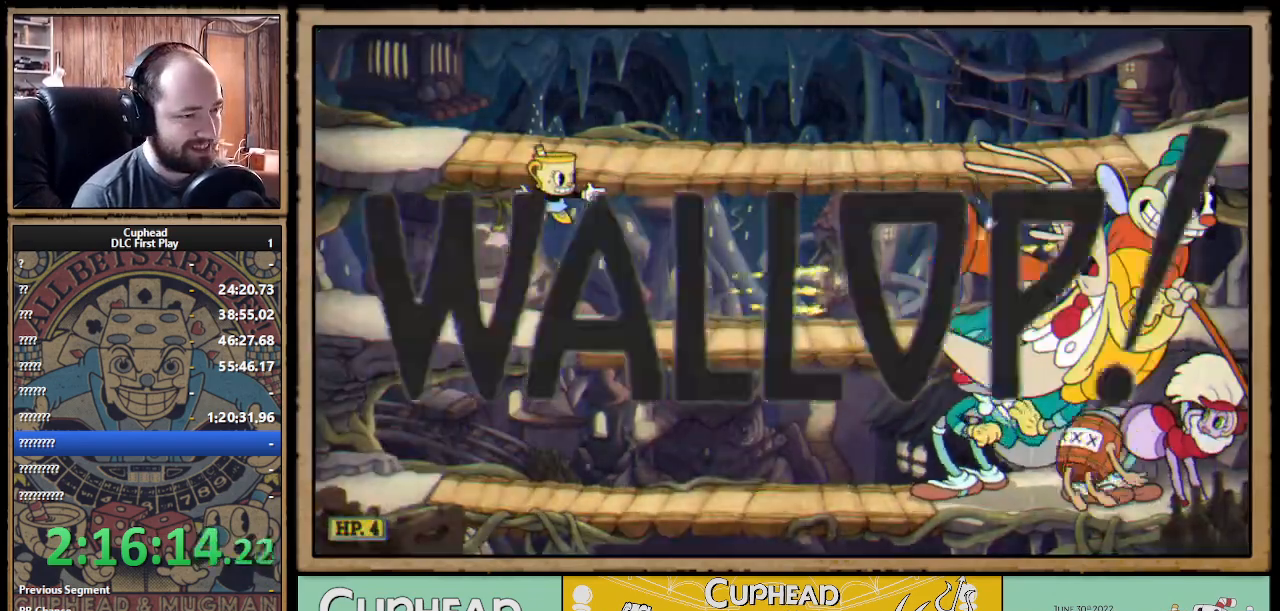
{"buttons": ["X", "R1", "L3"], "left_stick": "down-right", "right_stick": "center", "events": [[117, "left_stick", "down-right"], [400, "L3", "down"]]}
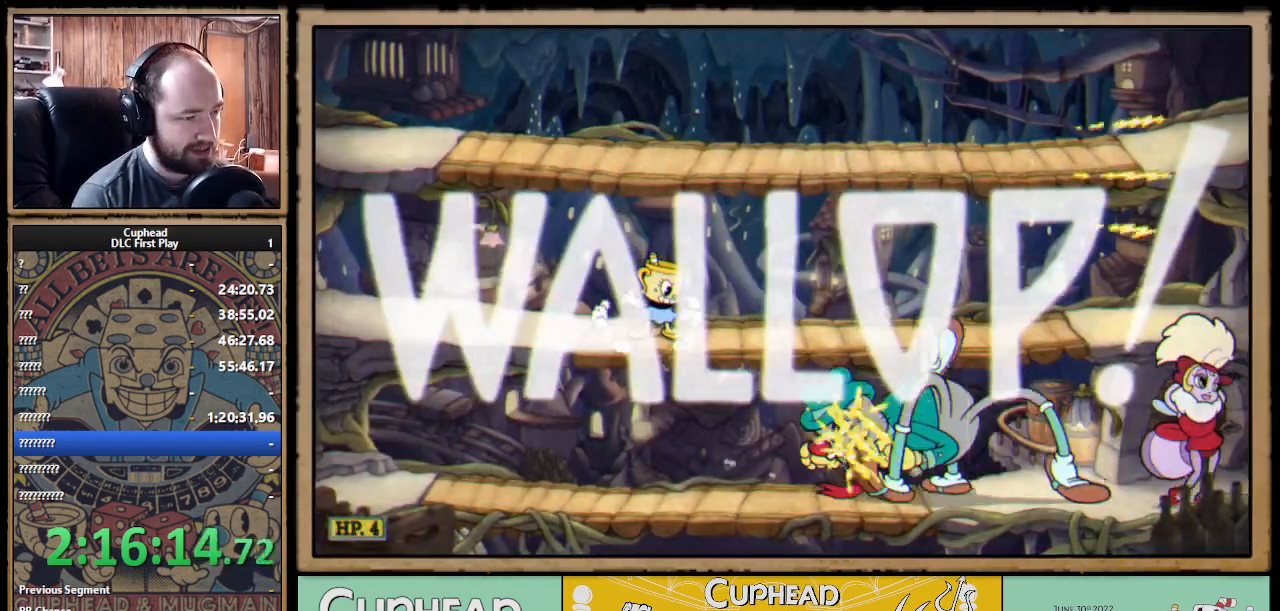
{"buttons": ["X", "R1"], "left_stick": "down", "right_stick": "center", "events": [[167, "L3", "up"], [300, "left_stick", "down"]]}
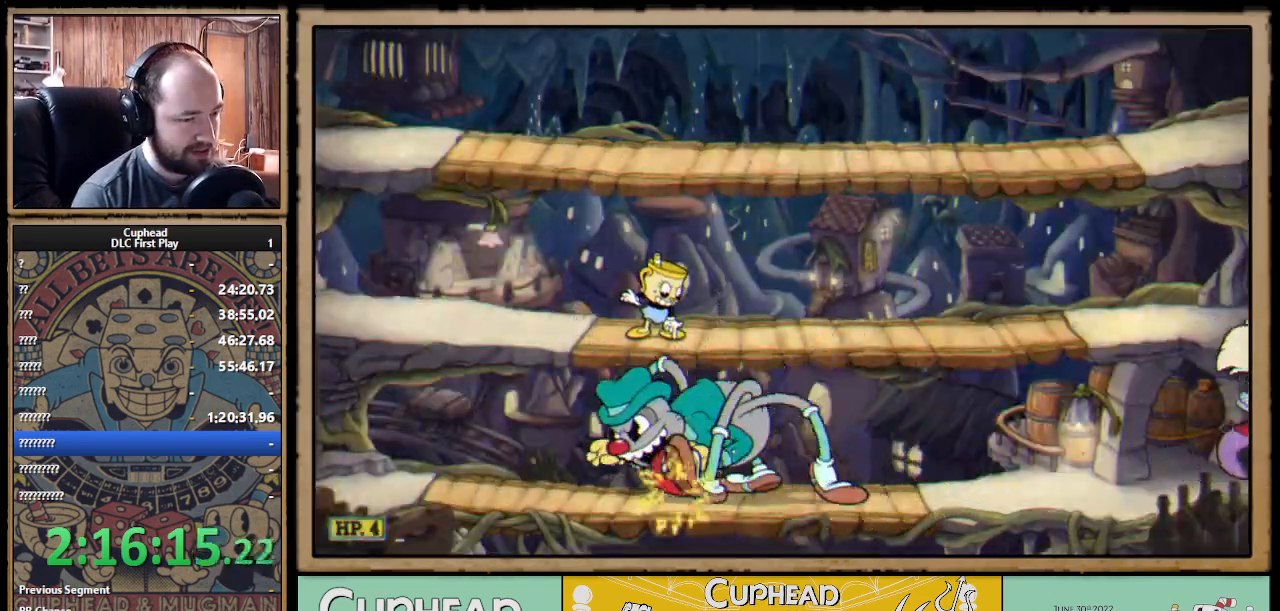
{"buttons": ["X", "R1"], "left_stick": "down-left", "right_stick": "center", "events": [[183, "left_stick", "down-left"]]}
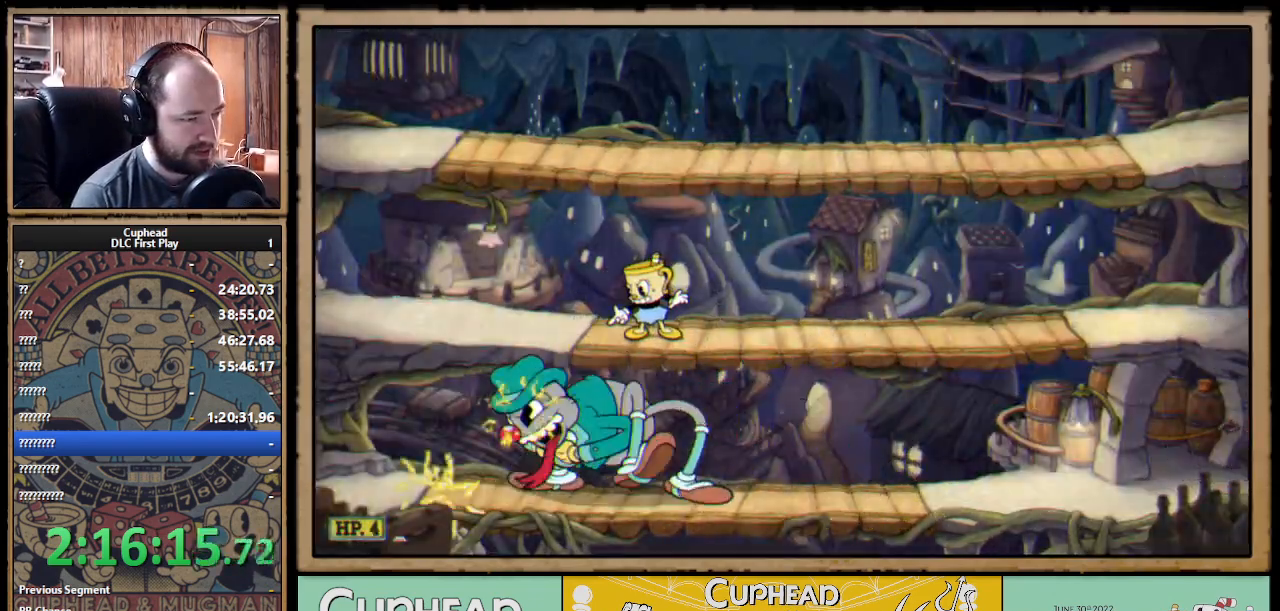
{"buttons": ["X", "R1"], "left_stick": "down-left", "right_stick": "center", "events": []}
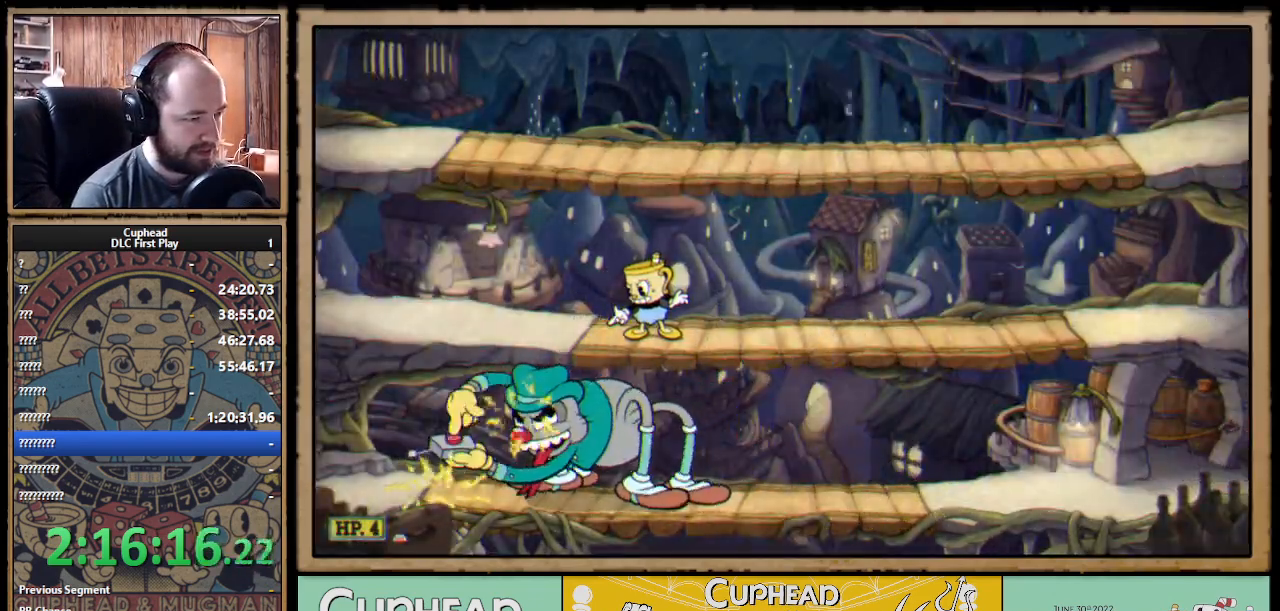
{"buttons": ["X", "R1"], "left_stick": "down-left", "right_stick": "center", "events": []}
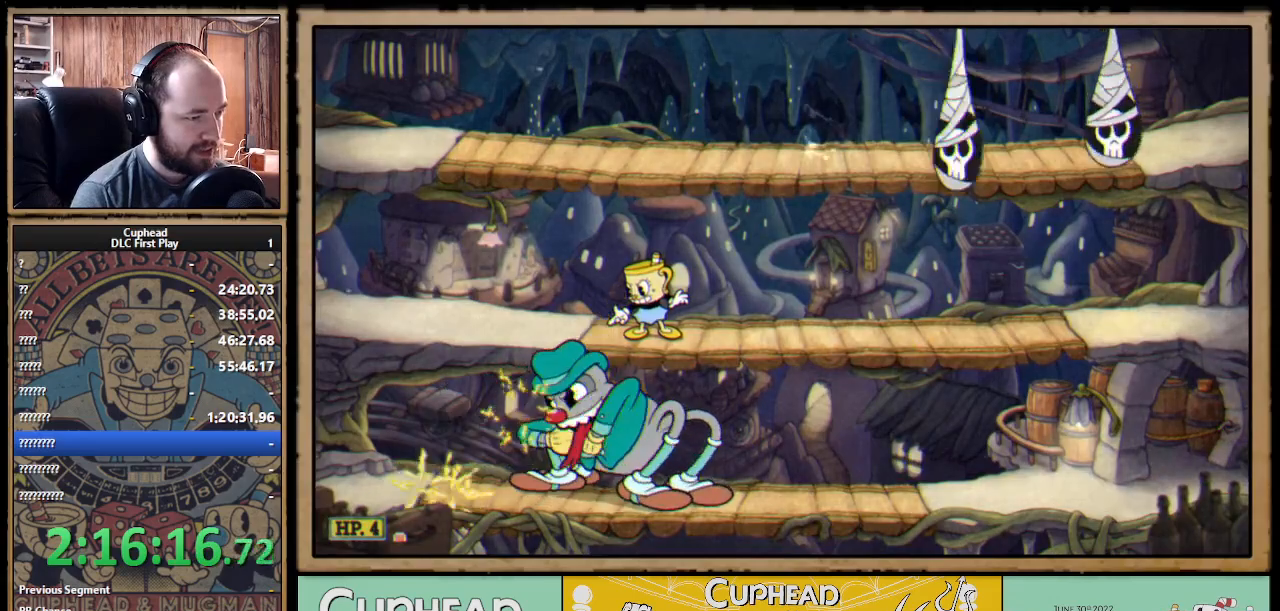
{"buttons": ["X", "R1"], "left_stick": "down-left", "right_stick": "center", "events": []}
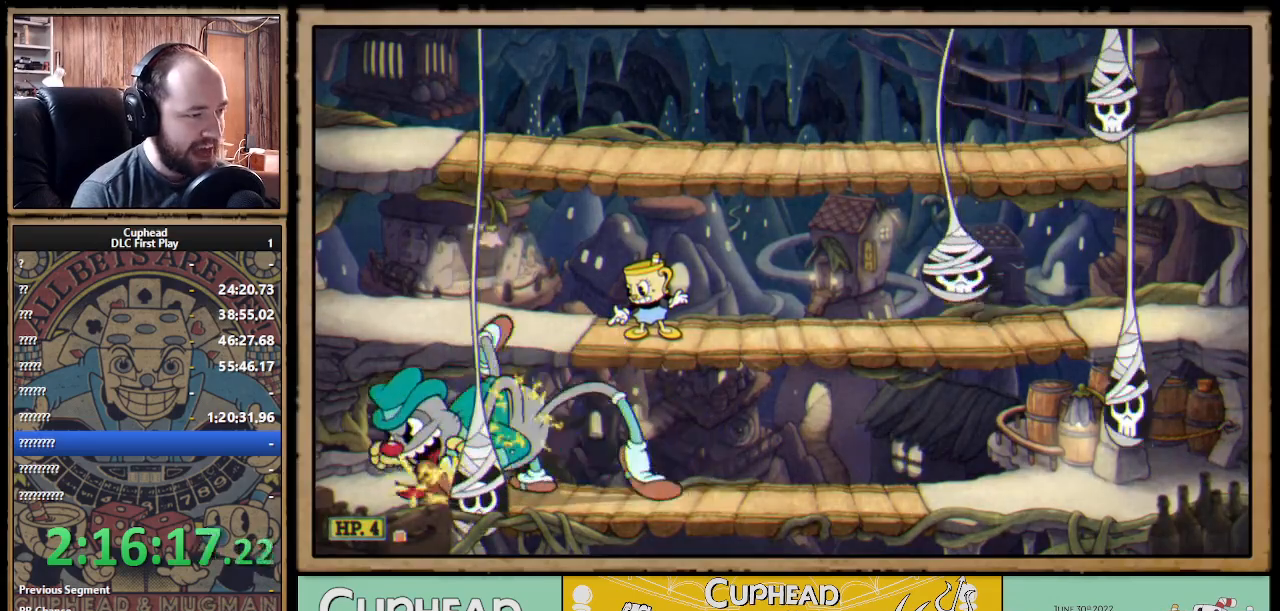
{"buttons": ["X", "R1"], "left_stick": "left", "right_stick": "center", "events": [[417, "left_stick", "left"]]}
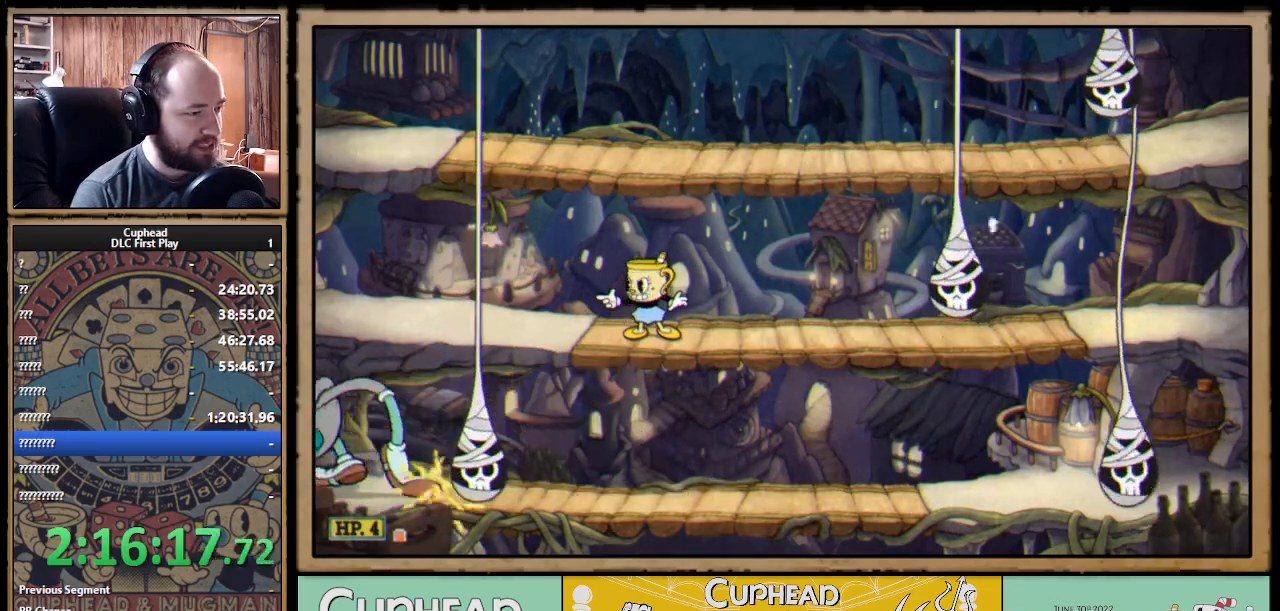
{"buttons": ["X", "R1"], "left_stick": "left", "right_stick": "center", "events": []}
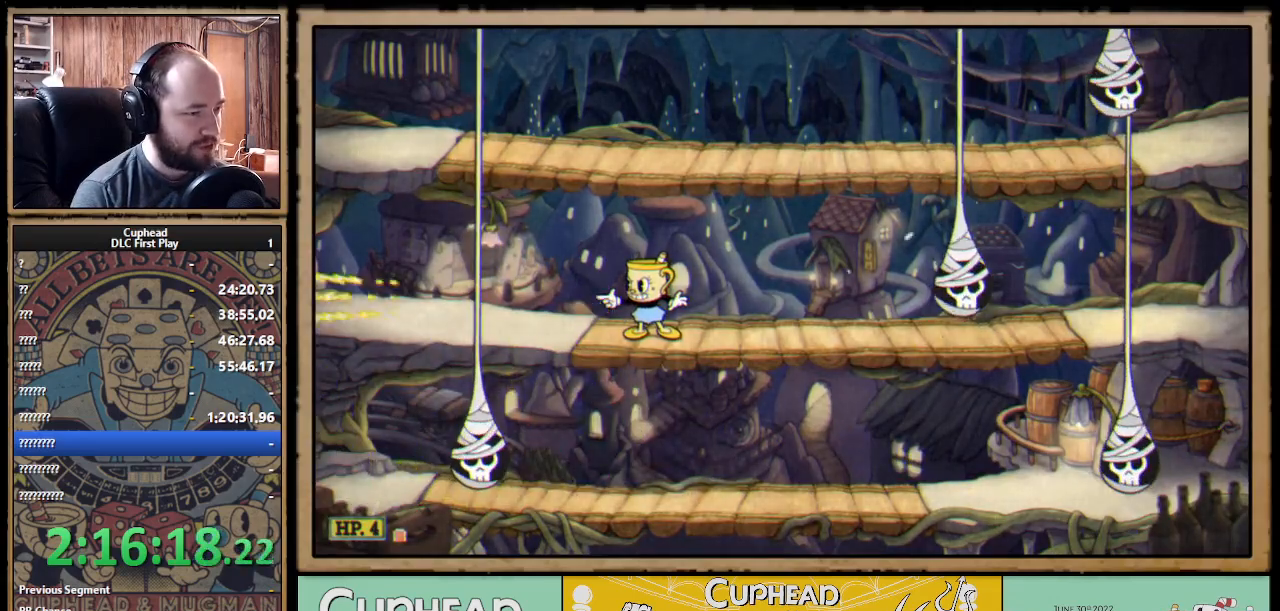
{"buttons": ["X", "R1"], "left_stick": "left", "right_stick": "center", "events": []}
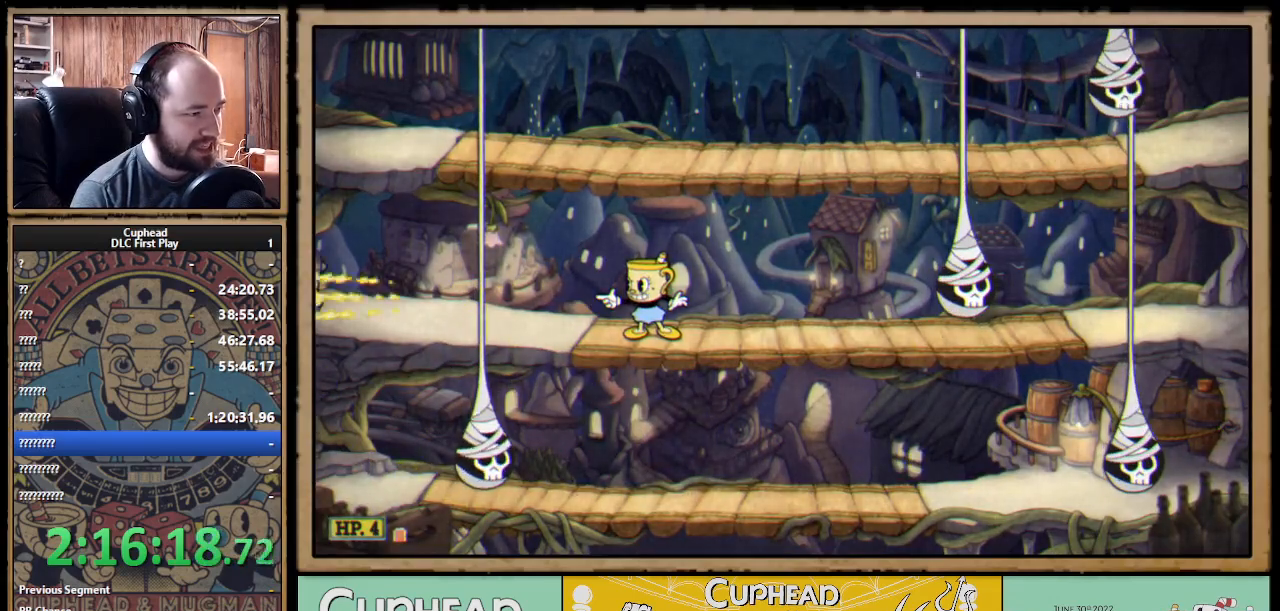
{"buttons": ["A", "X", "R1"], "left_stick": "down-left", "right_stick": "center", "events": [[333, "left_stick", "down-left"], [450, "A", "down"]]}
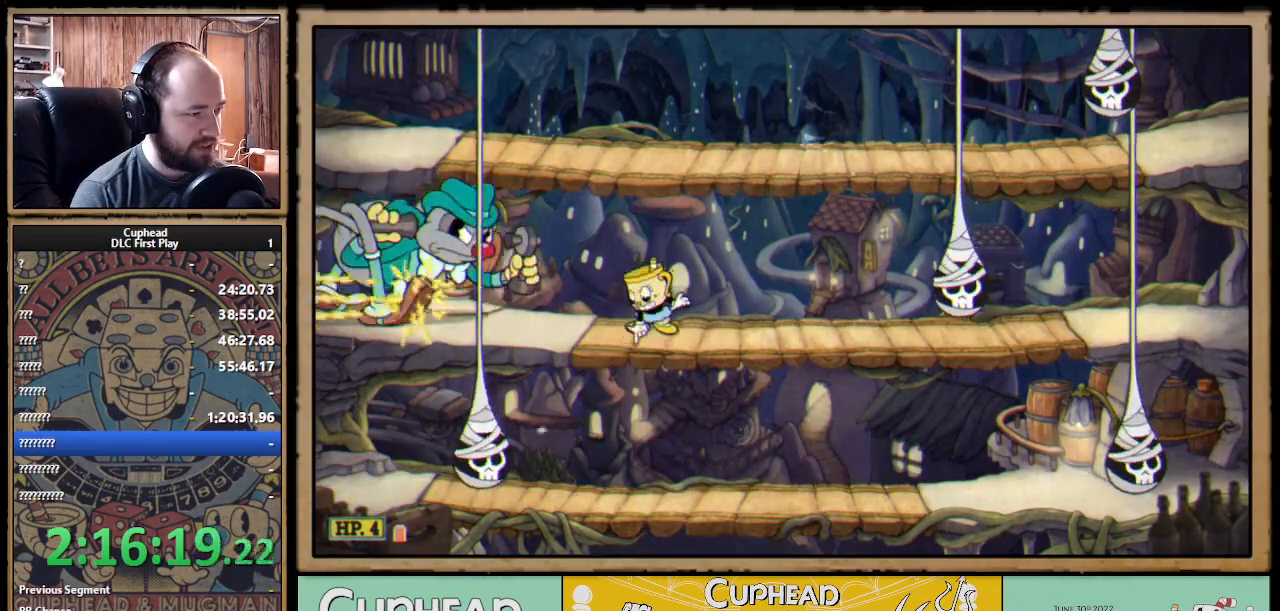
{"buttons": ["X", "R1"], "left_stick": "up-left", "right_stick": "center", "events": [[17, "A", "up"], [83, "left_stick", "right"], [200, "left_stick", "up-left"]]}
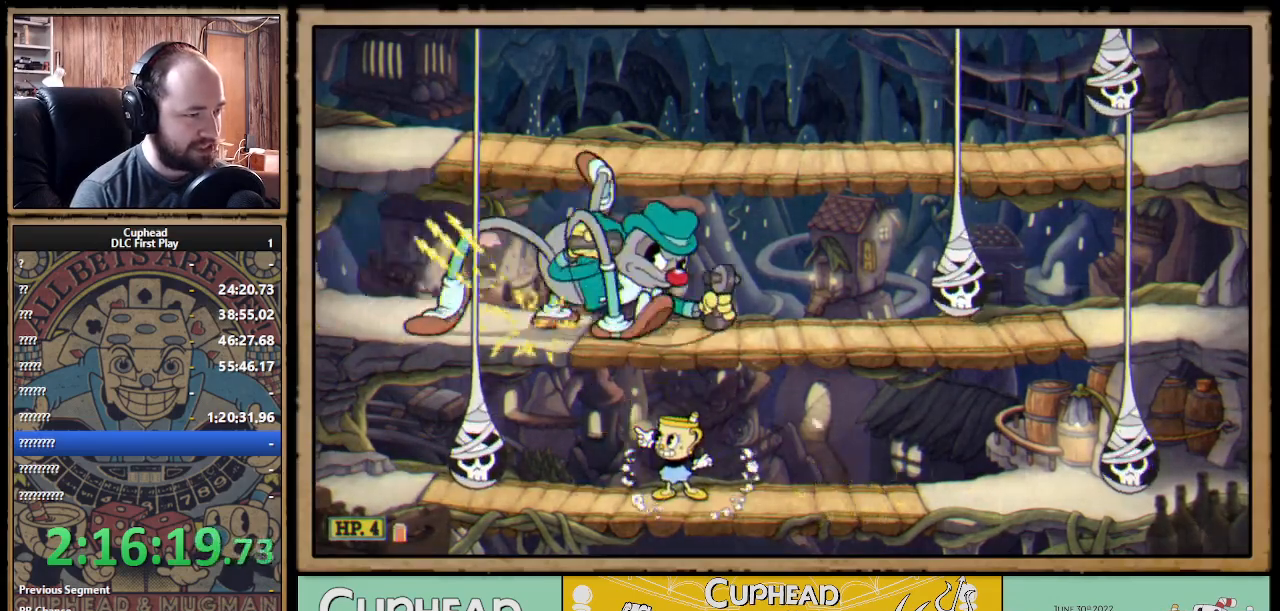
{"buttons": ["X", "R1"], "left_stick": "up-right", "right_stick": "center", "events": [[50, "left_stick", "up"], [467, "left_stick", "up-right"]]}
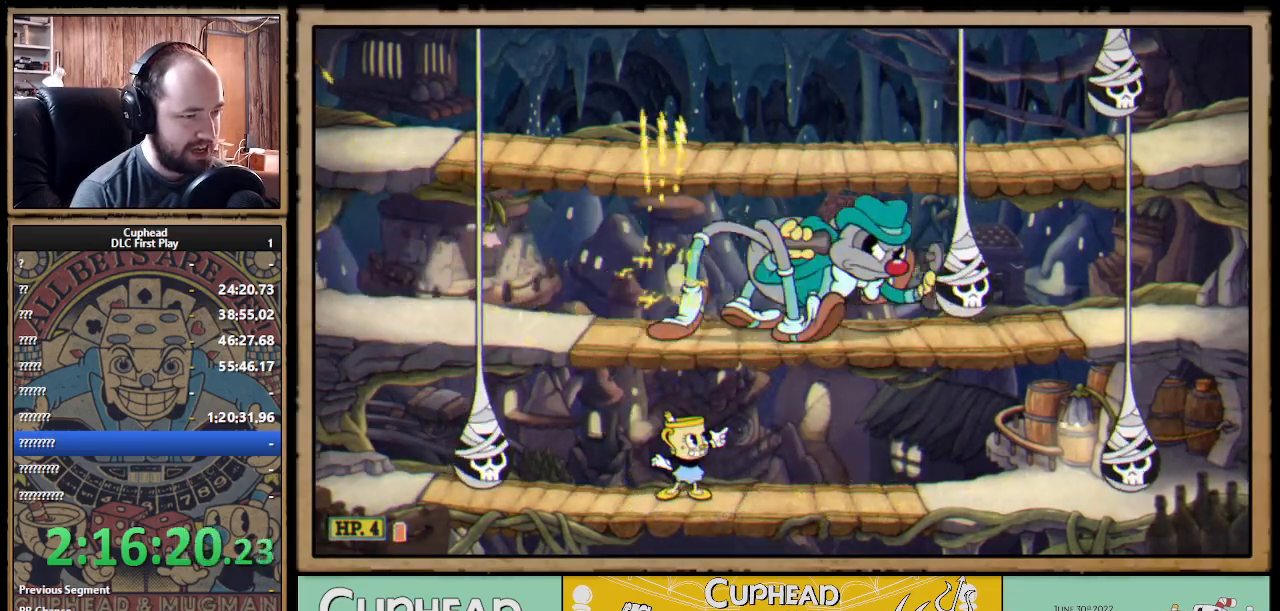
{"buttons": ["A", "X", "R1"], "left_stick": "center", "right_stick": "center", "events": [[333, "A", "down"], [383, "left_stick", "center"], [450, "A", "up"], [500, "A", "down"]]}
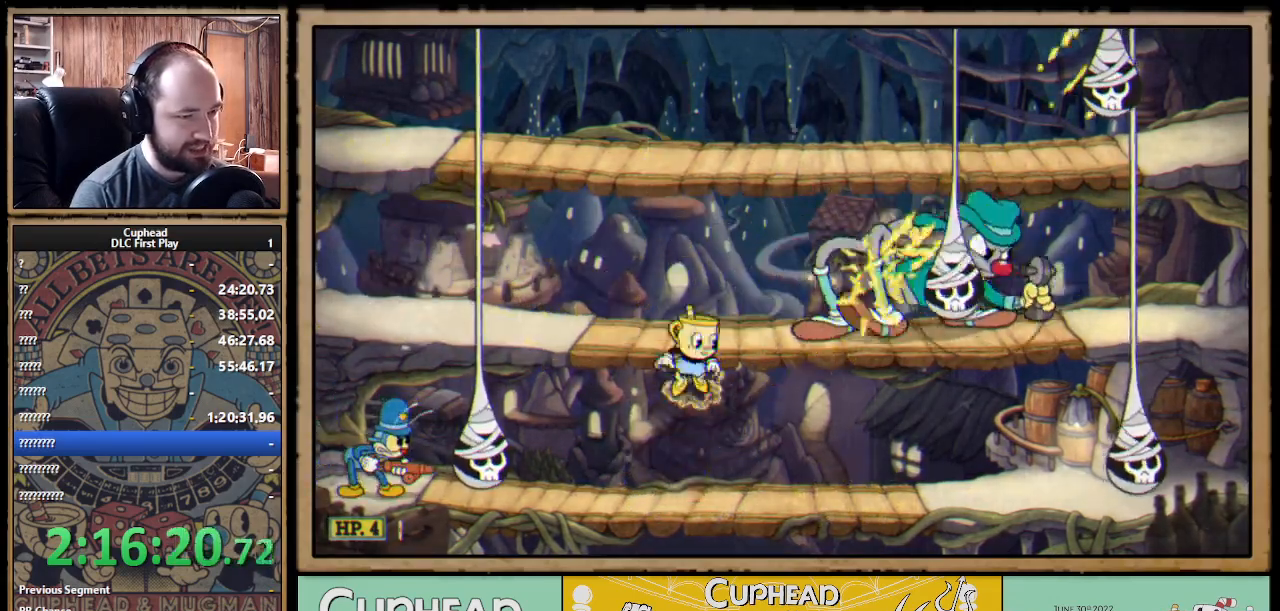
{"buttons": ["X", "R1"], "left_stick": "center", "right_stick": "center", "events": [[100, "left_stick", "right"], [150, "A", "up"], [217, "left_stick", "center"]]}
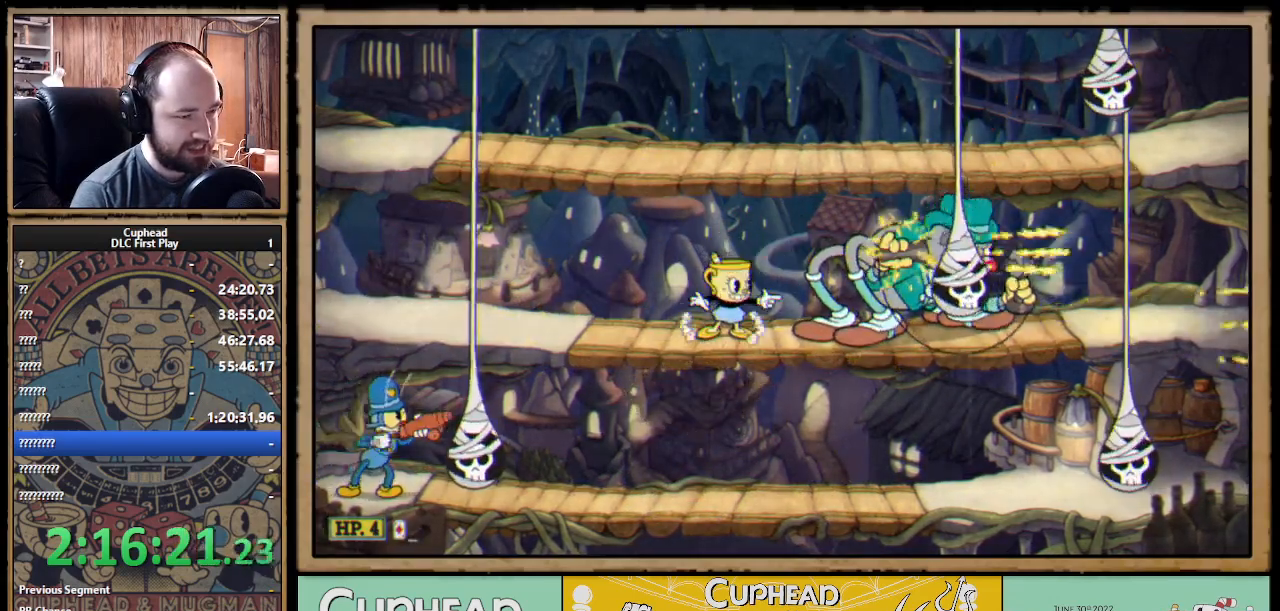
{"buttons": ["X", "R1"], "left_stick": "center", "right_stick": "center", "events": []}
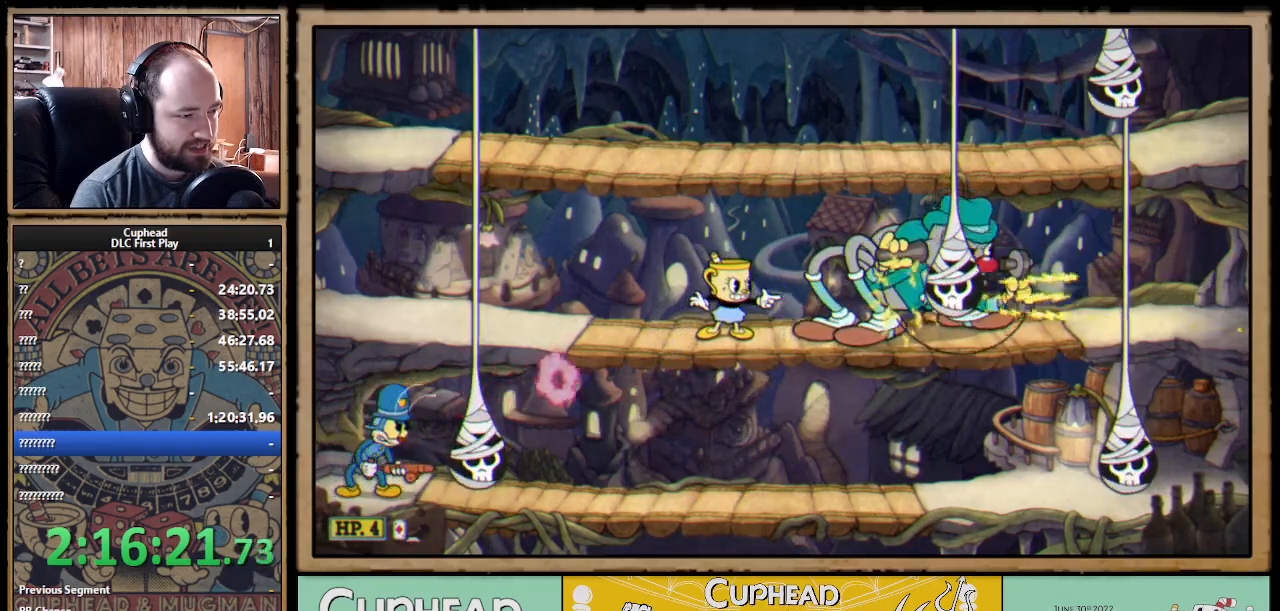
{"buttons": ["X", "R1"], "left_stick": "left", "right_stick": "center", "events": [[183, "A", "down"], [267, "A", "up"], [383, "left_stick", "left"]]}
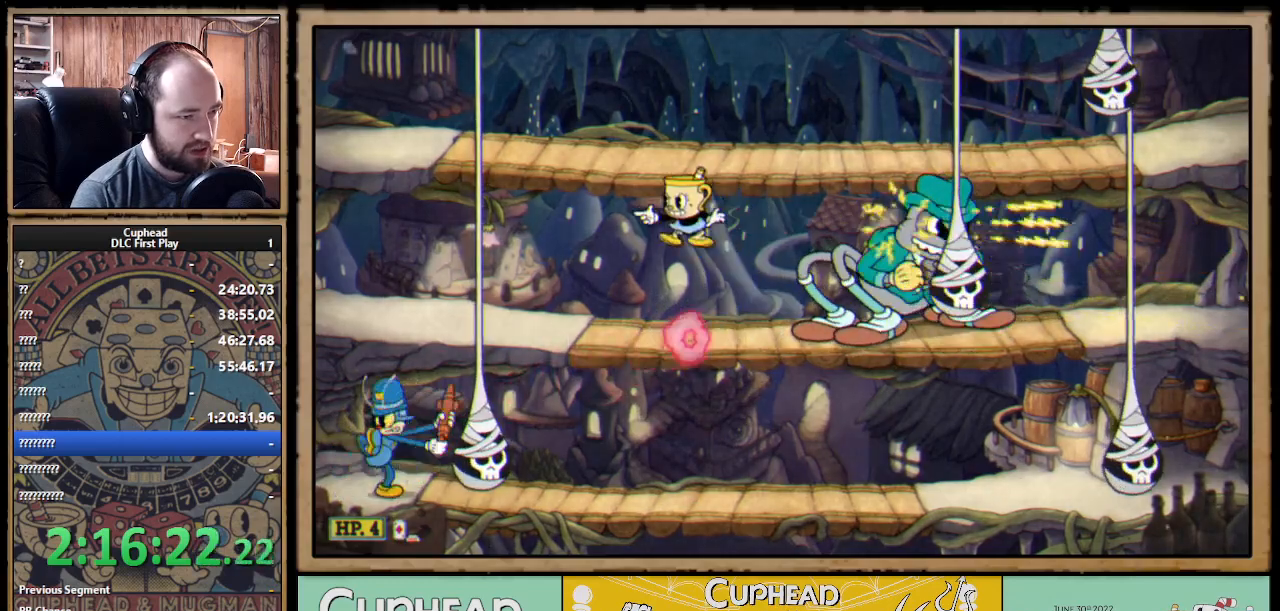
{"buttons": ["X", "R1"], "left_stick": "right", "right_stick": "center", "events": [[150, "left_stick", "right"], [183, "B", "down"], [200, "X", "up"], [250, "X", "down"], [283, "B", "up"]]}
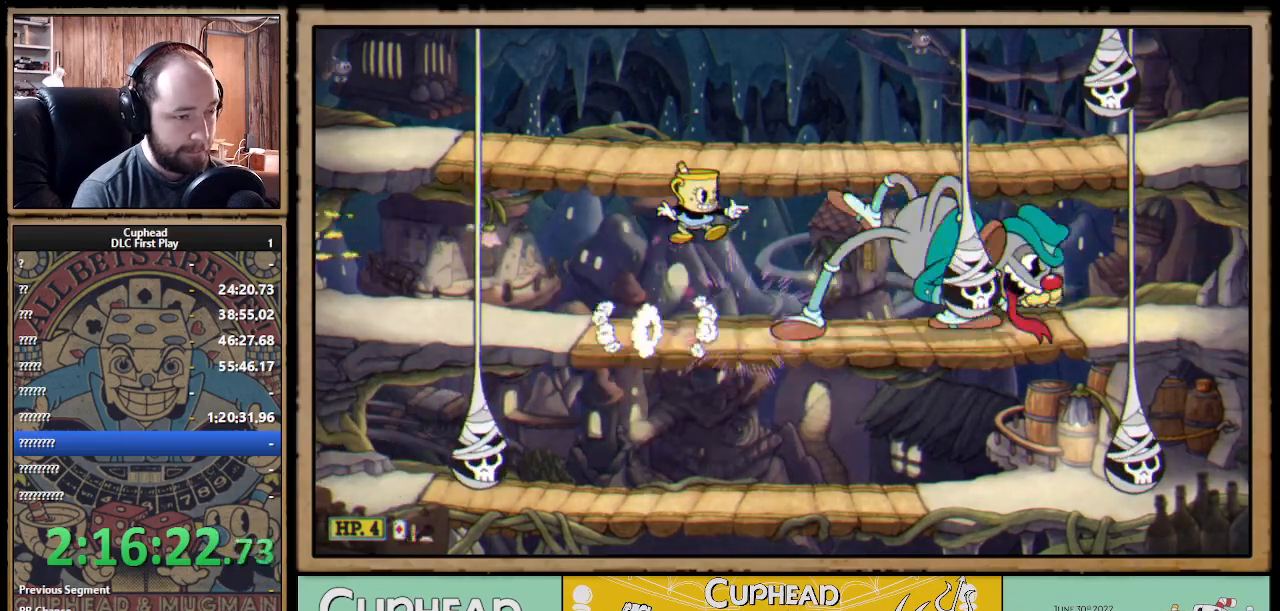
{"buttons": ["X", "R1"], "left_stick": "center", "right_stick": "center", "events": [[167, "left_stick", "center"], [233, "left_stick", "right"], [383, "left_stick", "center"]]}
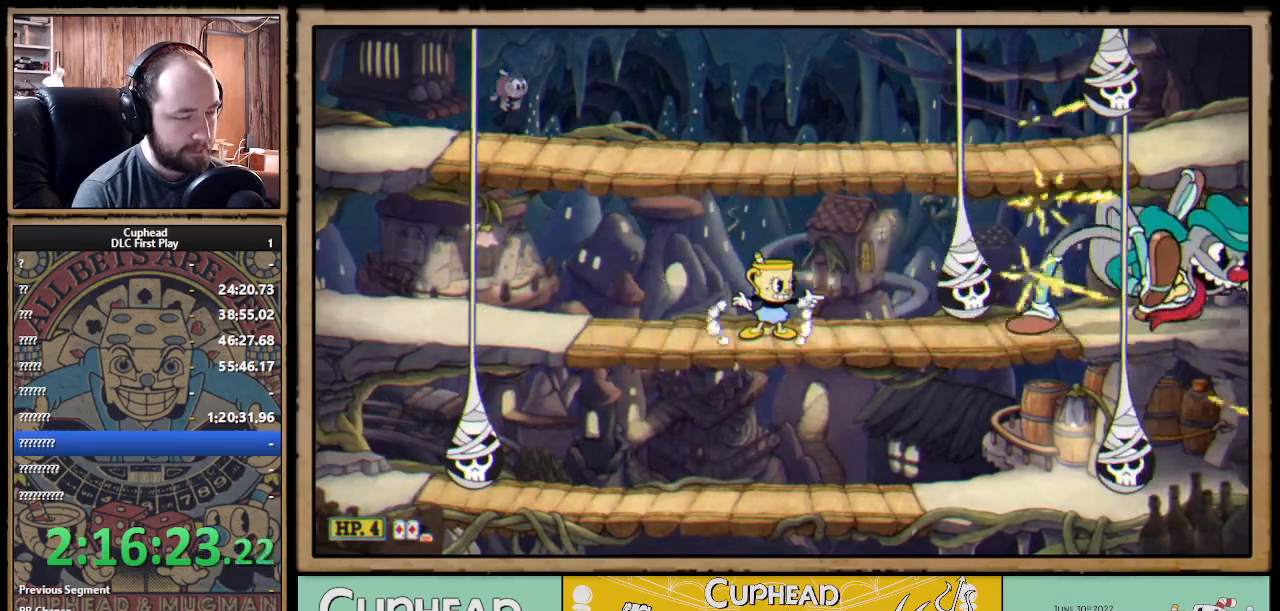
{"buttons": ["X", "R1"], "left_stick": "center", "right_stick": "center", "events": []}
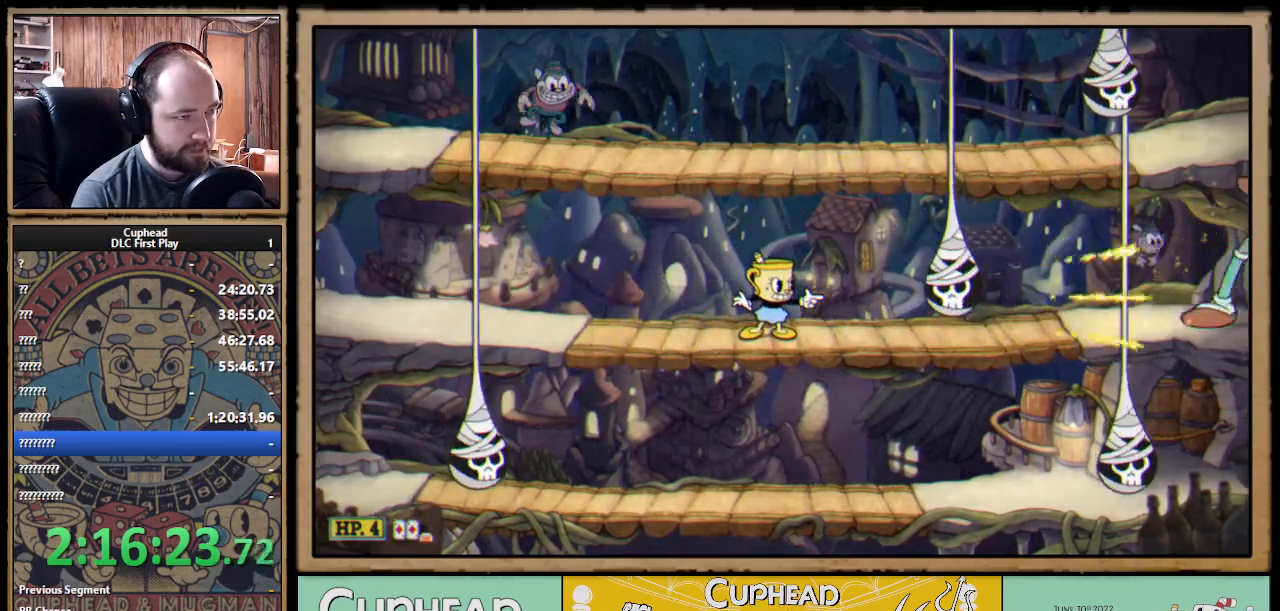
{"buttons": ["X", "R1"], "left_stick": "center", "right_stick": "center", "events": []}
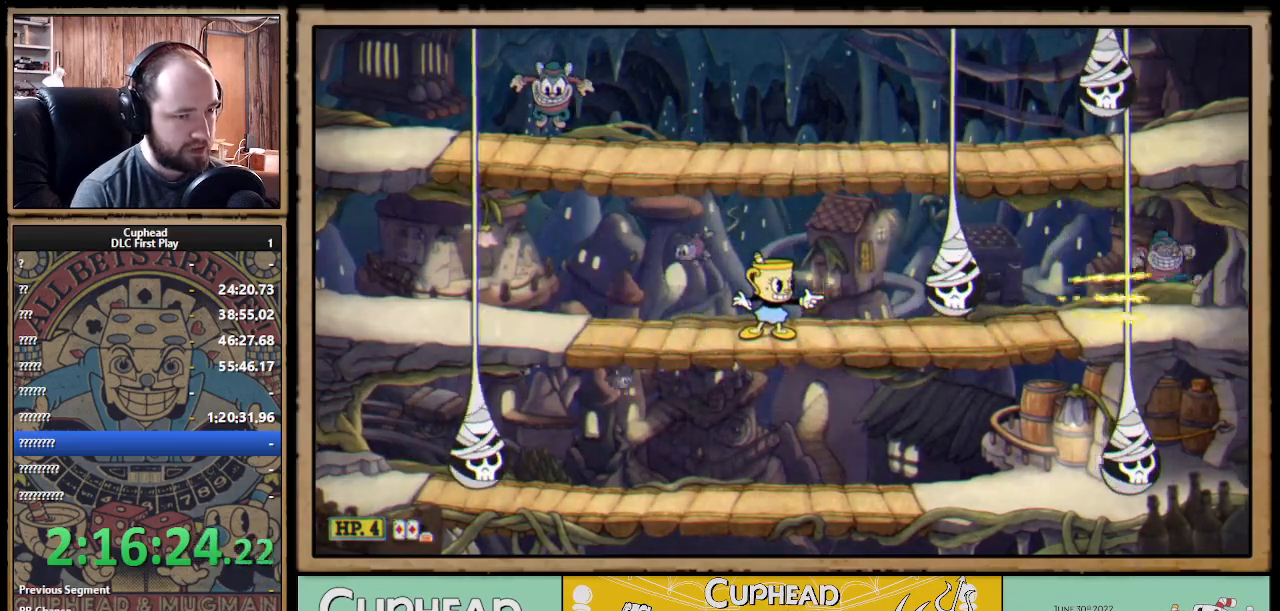
{"buttons": ["X", "R1"], "left_stick": "center", "right_stick": "center", "events": []}
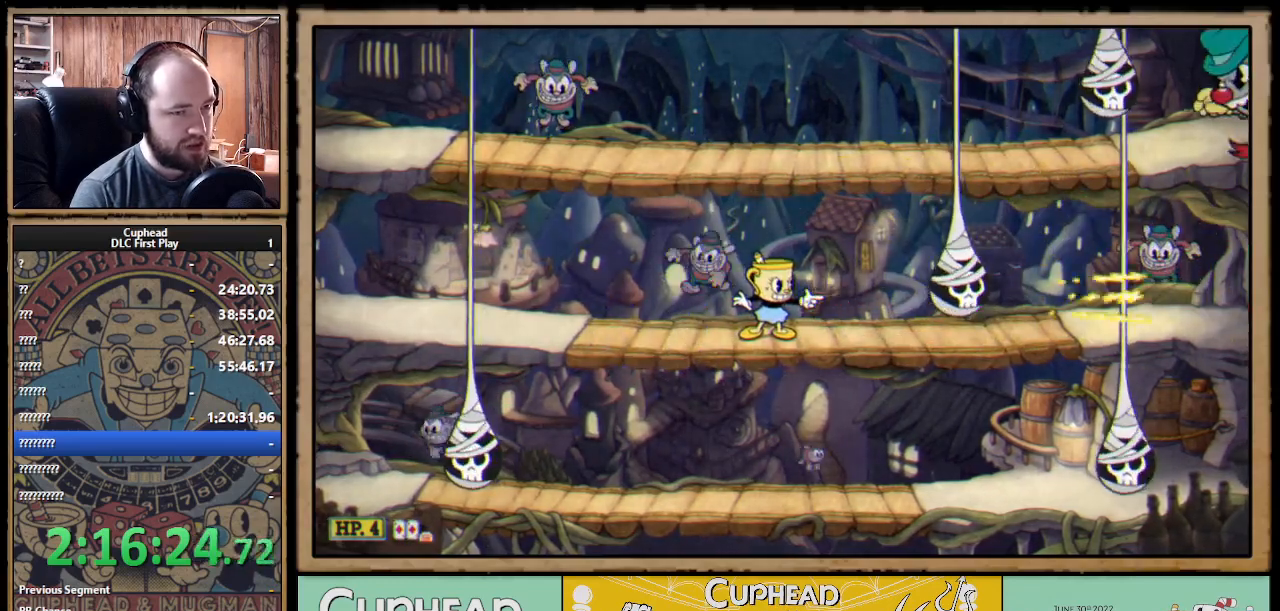
{"buttons": ["X", "R1"], "left_stick": "up-right", "right_stick": "center", "events": [[300, "left_stick", "up-right"]]}
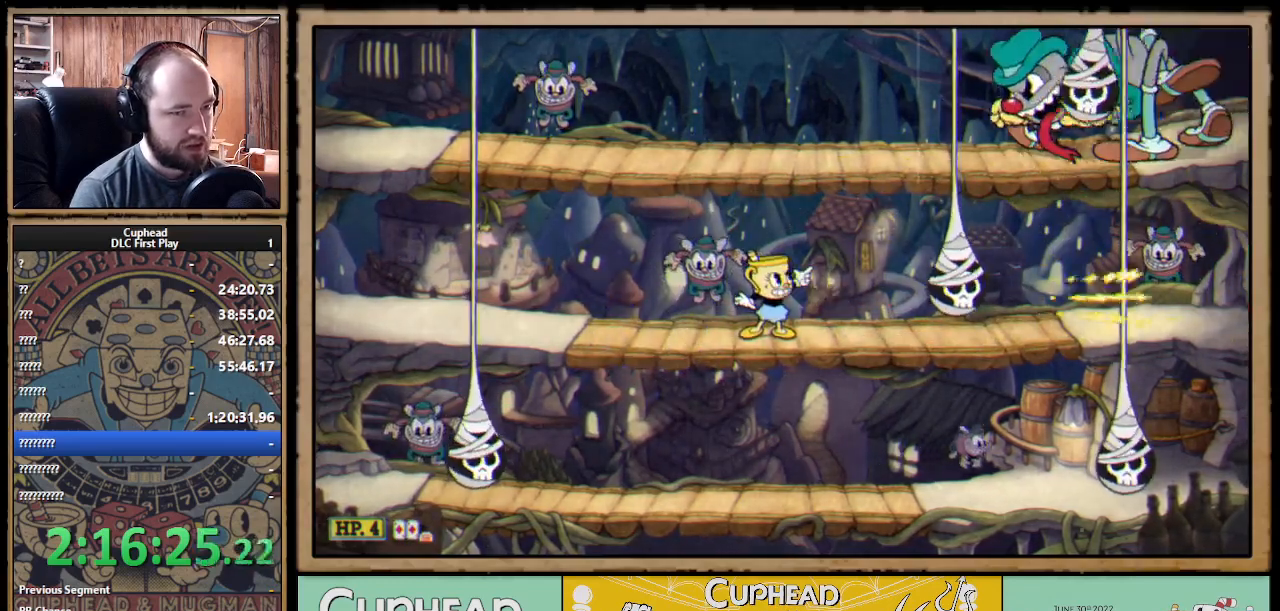
{"buttons": ["X", "R1"], "left_stick": "up-right", "right_stick": "center", "events": []}
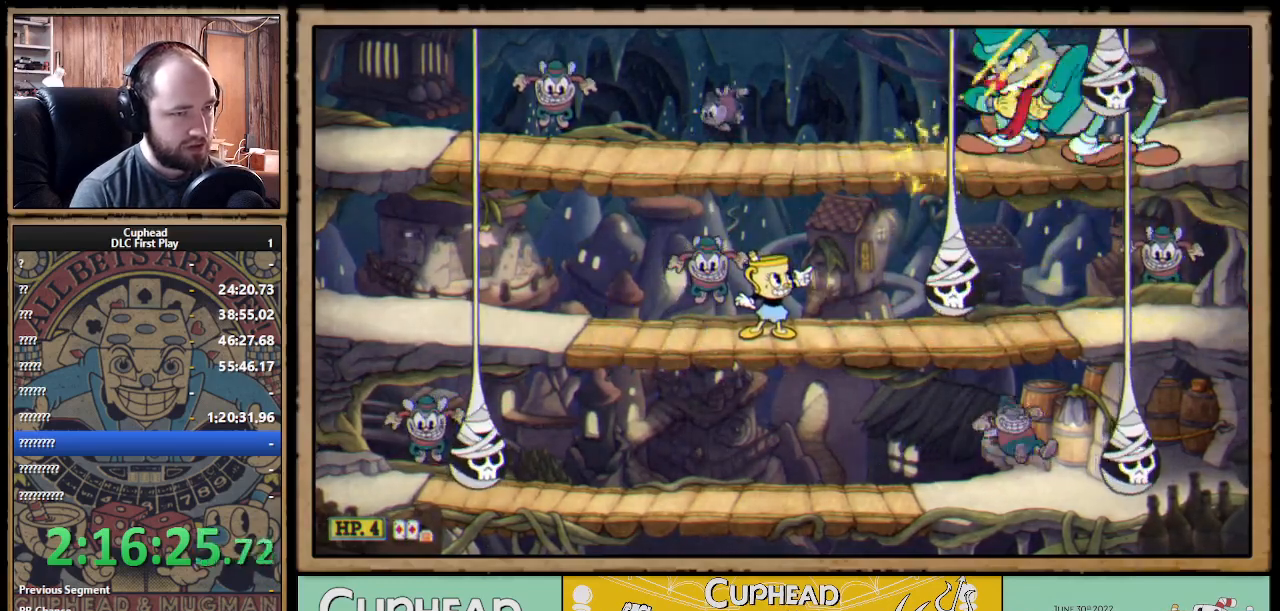
{"buttons": ["X", "R1"], "left_stick": "up-right", "right_stick": "center", "events": []}
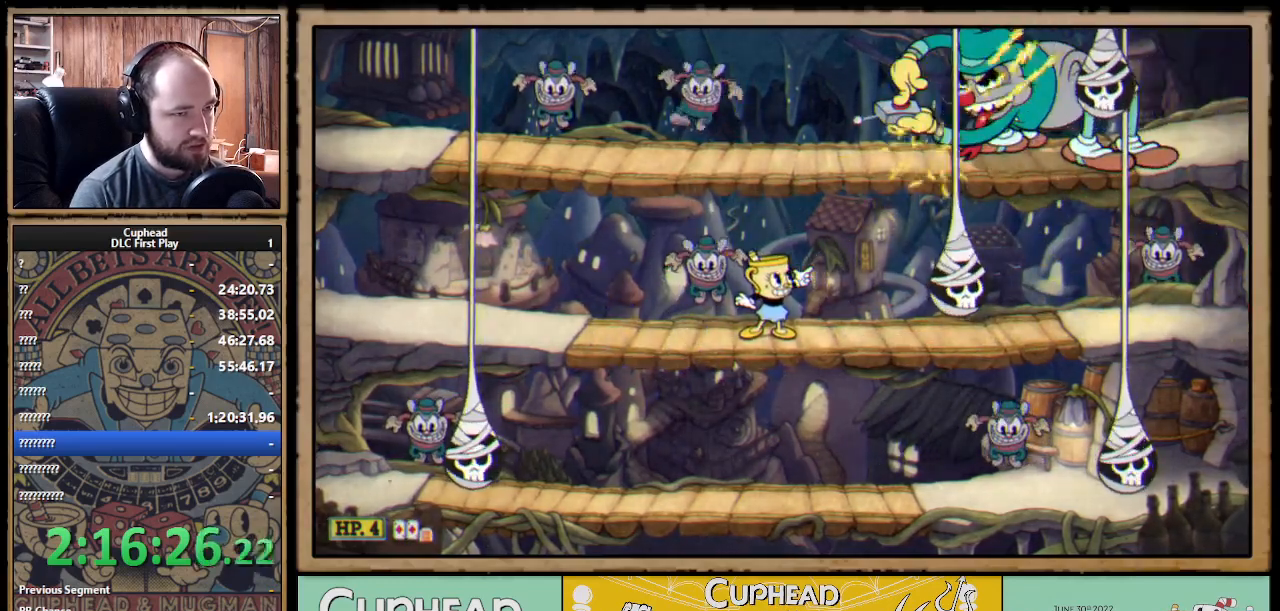
{"buttons": ["X", "R1"], "left_stick": "up-right", "right_stick": "center", "events": []}
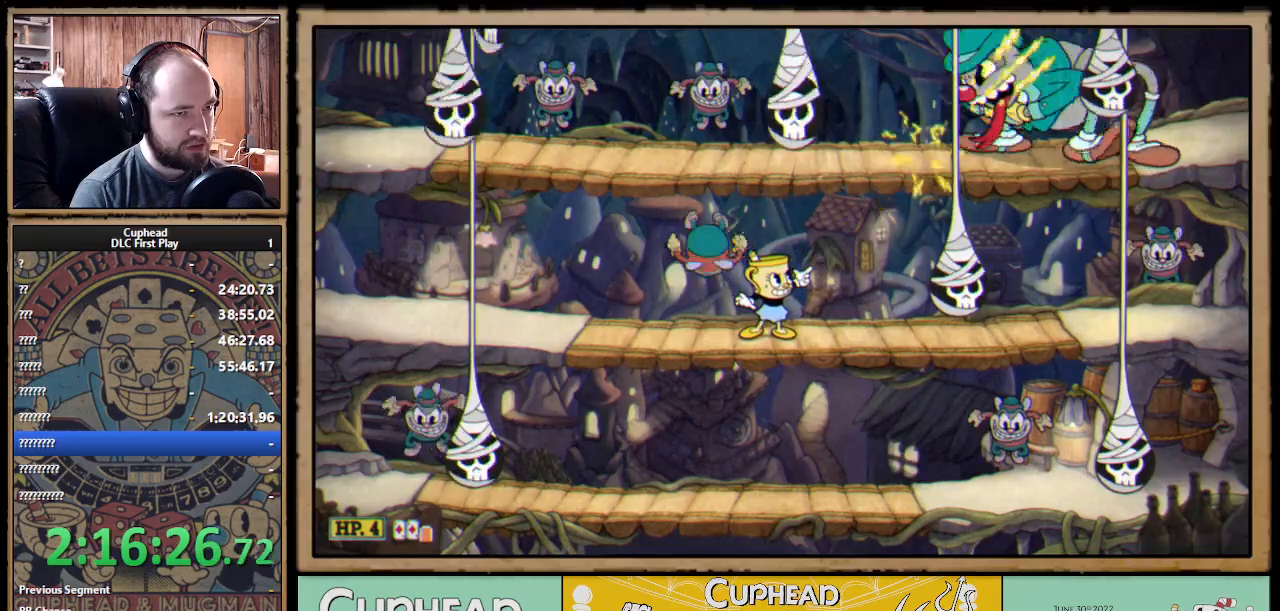
{"buttons": ["X", "R1"], "left_stick": "up-right", "right_stick": "center", "events": []}
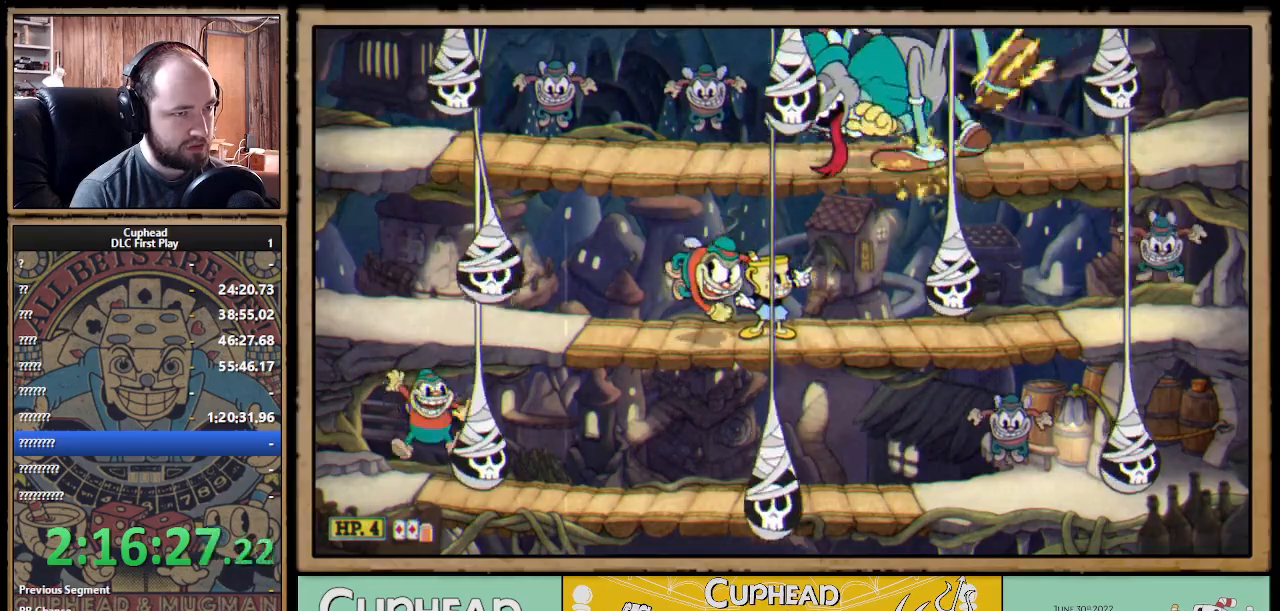
{"buttons": ["X", "R1"], "left_stick": "up-left", "right_stick": "center", "events": [[133, "left_stick", "up"], [283, "left_stick", "up-left"]]}